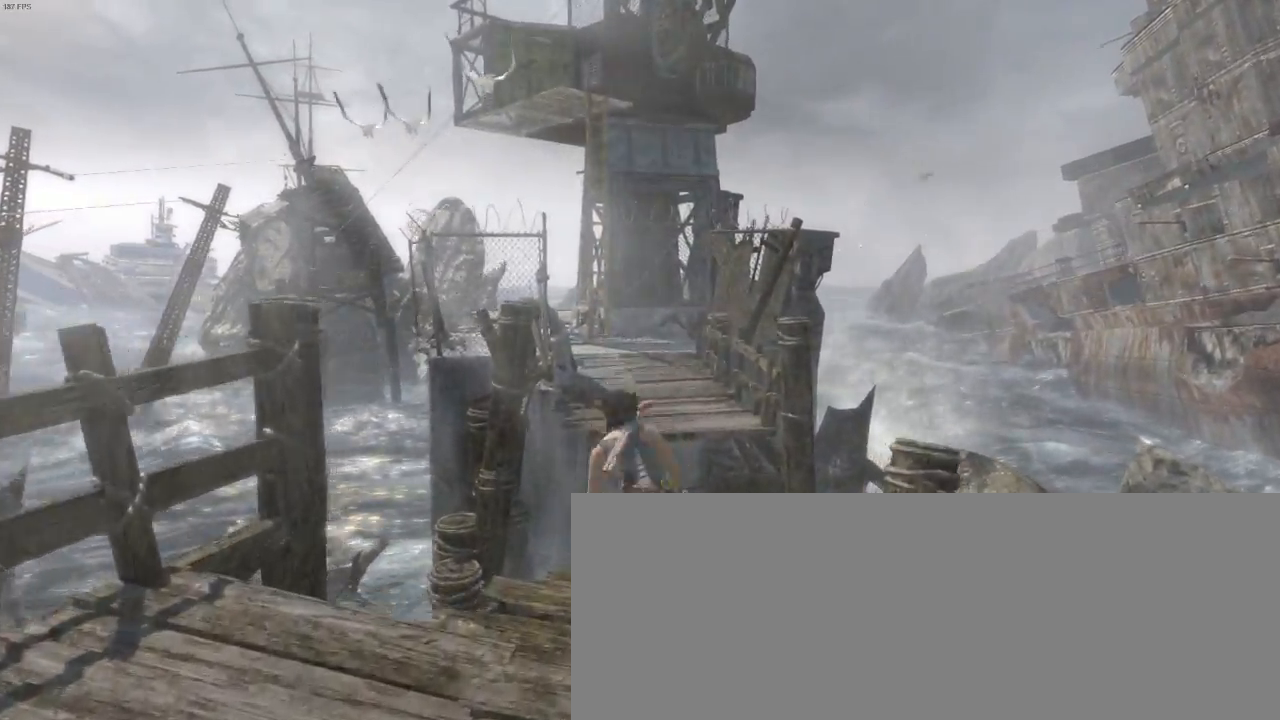
Gameplay with keyboard and mouse; each line is a JSON object with the keys and mouse buttons held at the frame after it. "events" lists presses ("down") and releases ("up") of "1", "2", "3", "4", "5", "6", "7", "a", "alt", "b", "c", "ctrl", "d", "e", "escape", "f", "g", "h", "q", "r", "s", "shift", "space", "t", "tilde", "v", "w", "x", "y", "z", "mouse_left", "mouse_middle", "mouse_right", "mouse_mb4", "mouse_mb5", "mouse_wheel_up" and "mouse_wheel_down" between this image and that frame as [ms after this image, input, new state], when the widget could be followed in between. "mouse_left", "mouse_middle", "mouse_right", "mouse_mb4", "mouse_mb5", "mouse_wheel_up", "mouse_wheel_down" = the "left", "middle", "right", "mb4", "mb5", "wheel_up", "wheel_down" buttons of the "mouse" list. No other keys are recorded. Not read: mouse_move.
{"keys": ["z"], "mouse": [], "events": [[100, "shift", "up"], [134, "mouse_wheel_down", "down"], [300, "mouse_wheel_down", "up"], [434, "mouse_wheel_down", "down"], [500, "mouse_wheel_down", "up"]]}
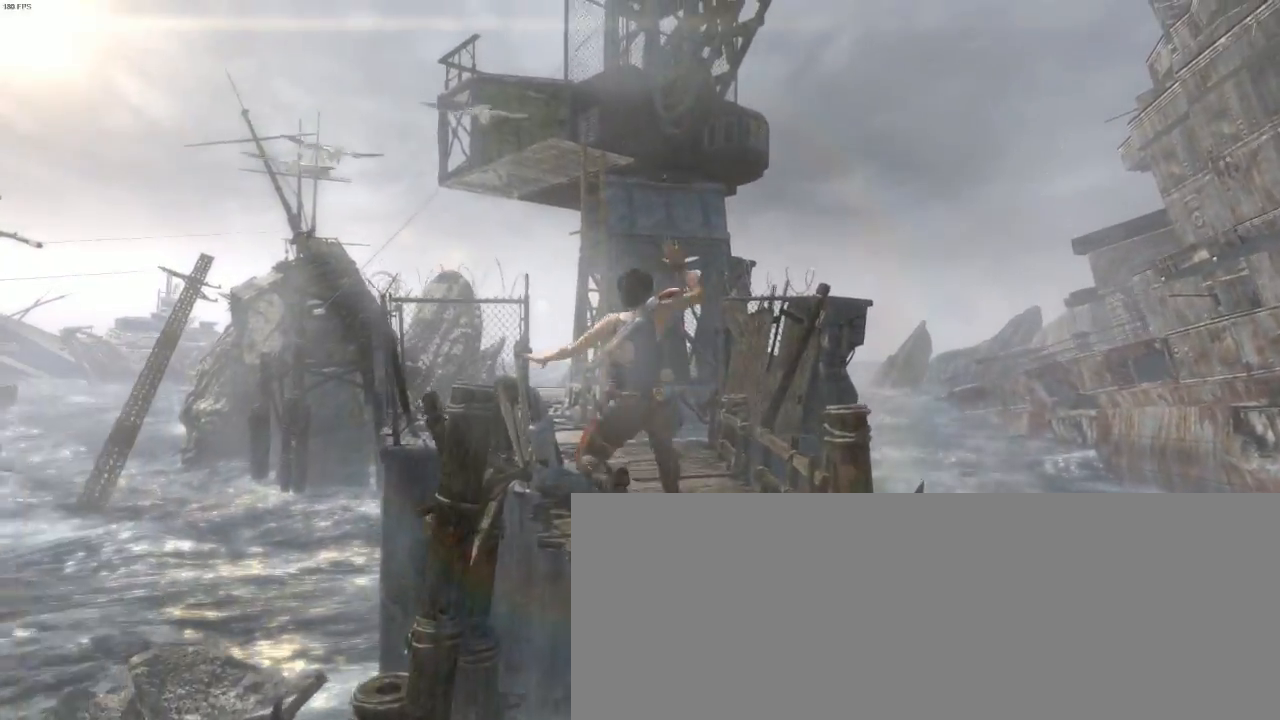
{"keys": ["z"], "mouse": ["wheel_down"], "events": [[167, "mouse_wheel_up", "down"], [267, "mouse_wheel_up", "up"], [500, "mouse_wheel_down", "down"]]}
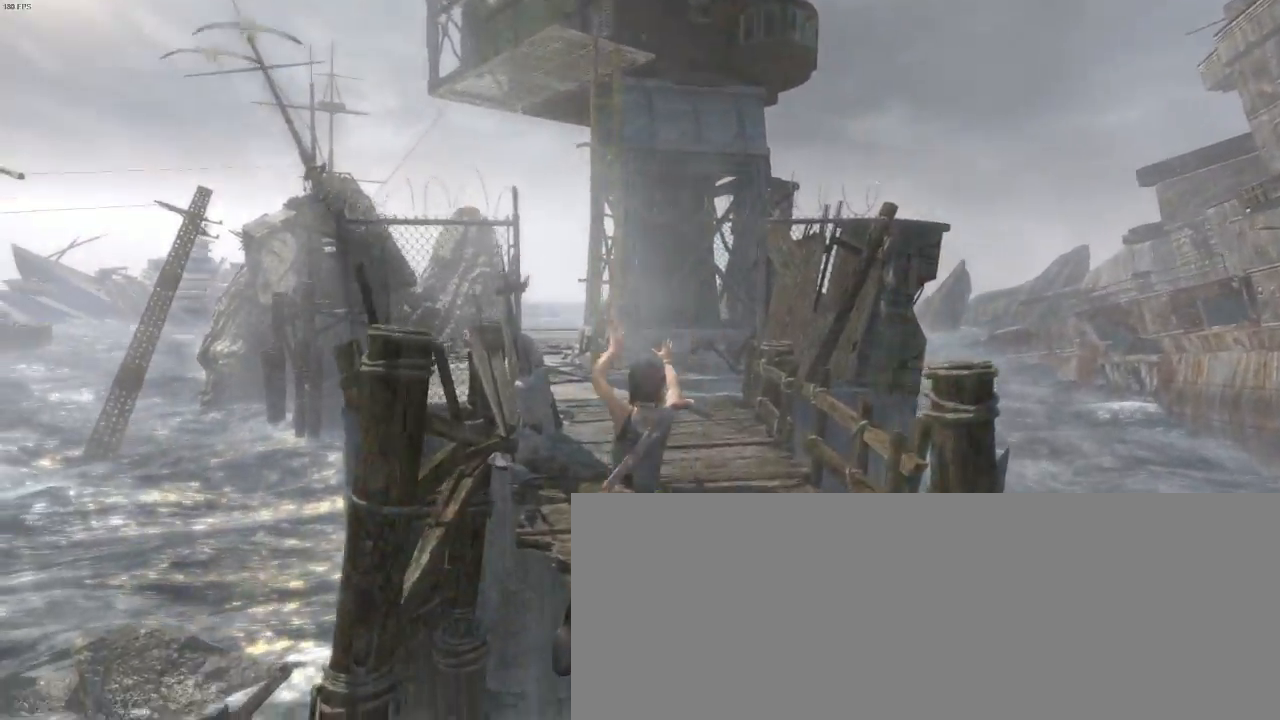
{"keys": ["z"], "mouse": ["wheel_up"], "events": [[34, "mouse_wheel_down", "up"], [134, "mouse_wheel_up", "down"], [234, "mouse_wheel_up", "up"], [300, "mouse_wheel_down", "down"], [400, "mouse_wheel_down", "up"], [467, "mouse_wheel_up", "down"]]}
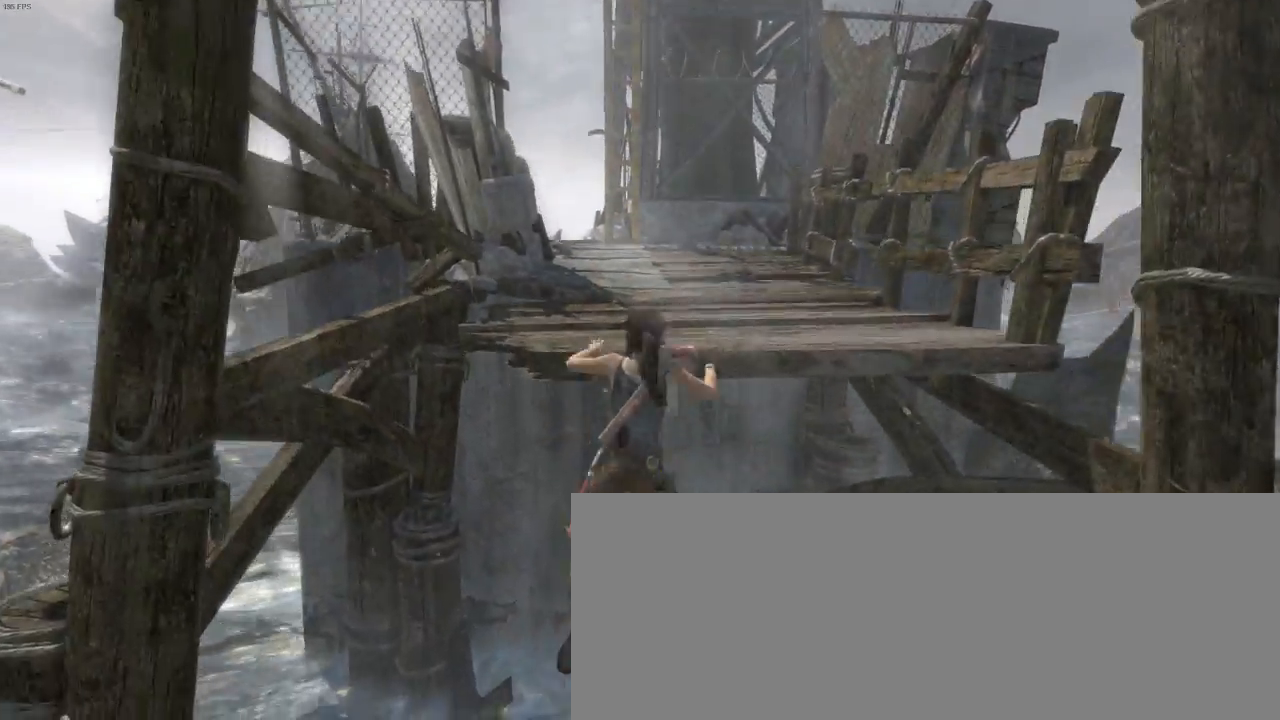
{"keys": ["z"], "mouse": [], "events": [[67, "mouse_wheel_down", "down"], [67, "mouse_wheel_up", "up"], [200, "mouse_wheel_down", "up"]]}
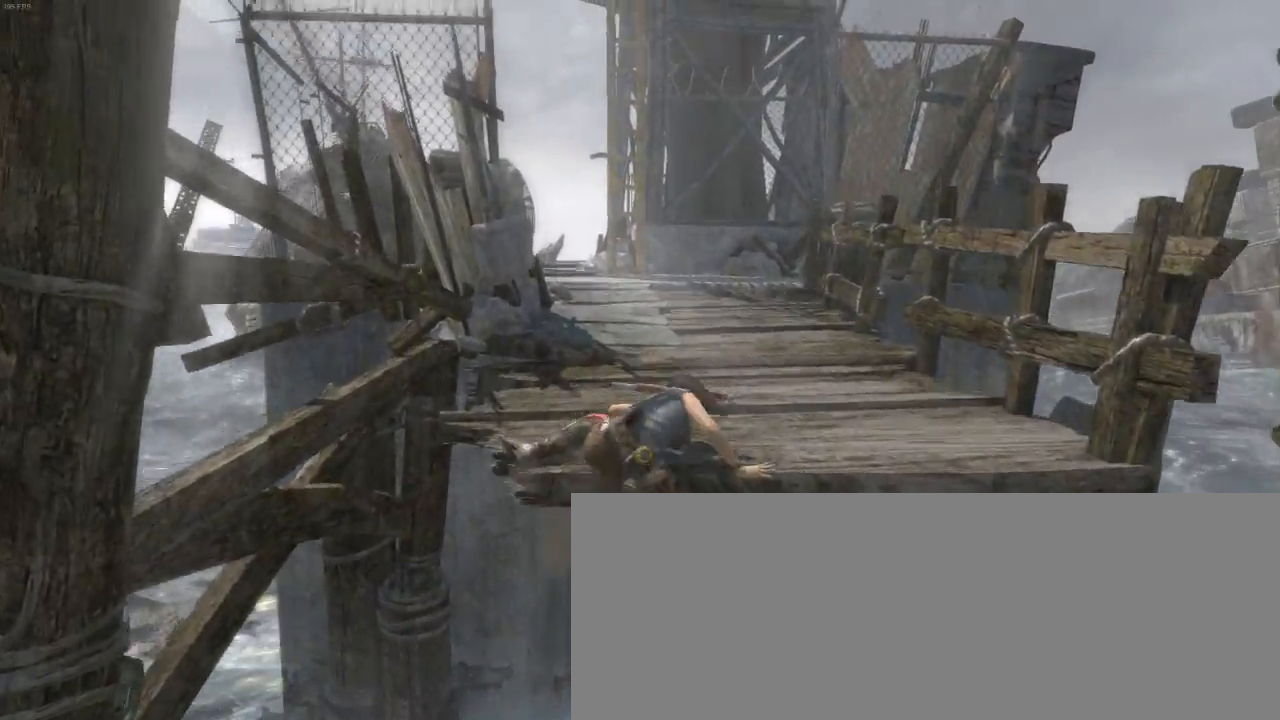
{"keys": ["z"], "mouse": ["wheel_down"], "events": [[234, "shift", "down"], [367, "shift", "up"], [434, "mouse_wheel_down", "down"]]}
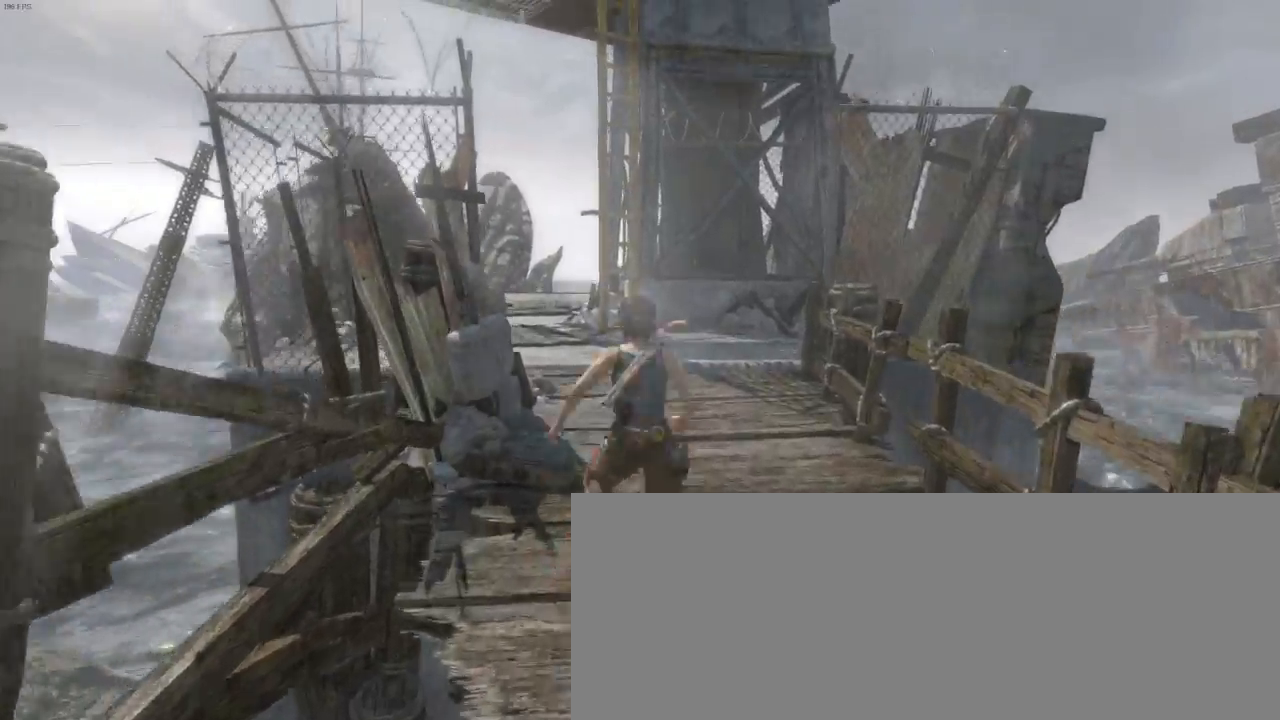
{"keys": ["z"], "mouse": [], "events": [[34, "shift", "down"], [134, "mouse_wheel_down", "up"], [167, "shift", "up"]]}
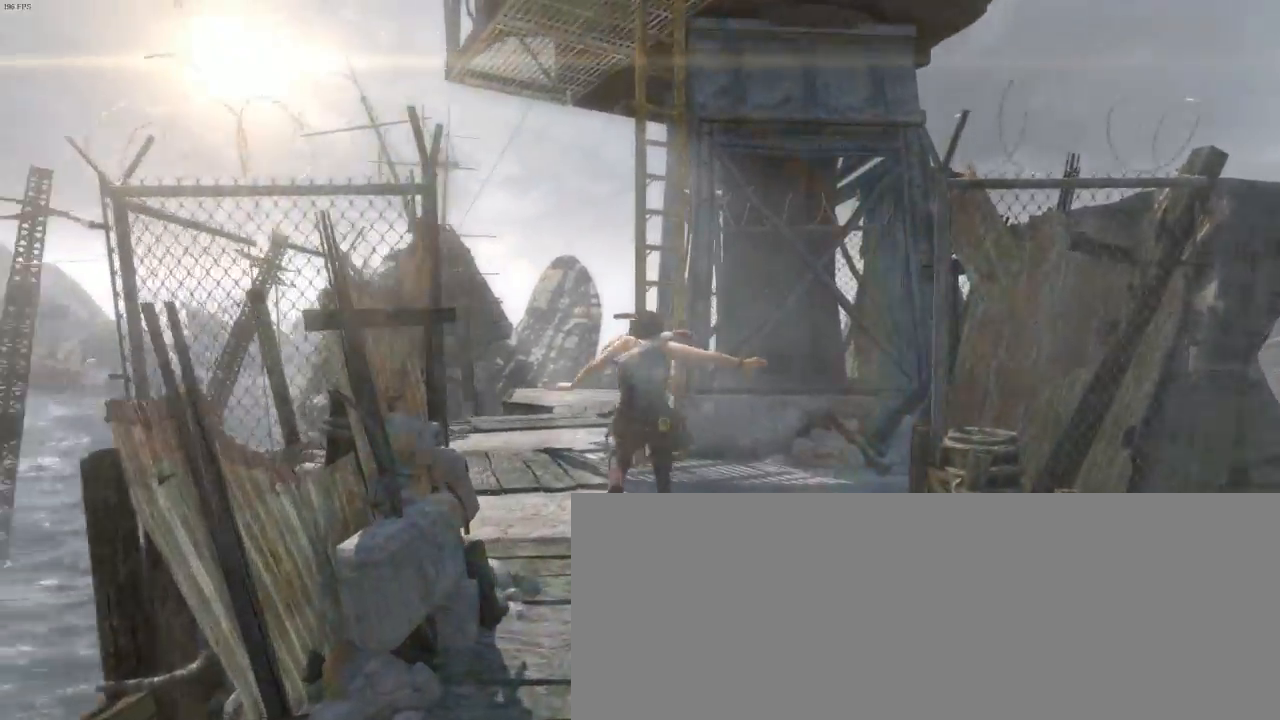
{"keys": ["d", "z"], "mouse": [], "events": [[234, "shift", "down"], [334, "shift", "up"], [367, "mouse_wheel_down", "down"], [400, "d", "down"], [500, "mouse_wheel_down", "up"]]}
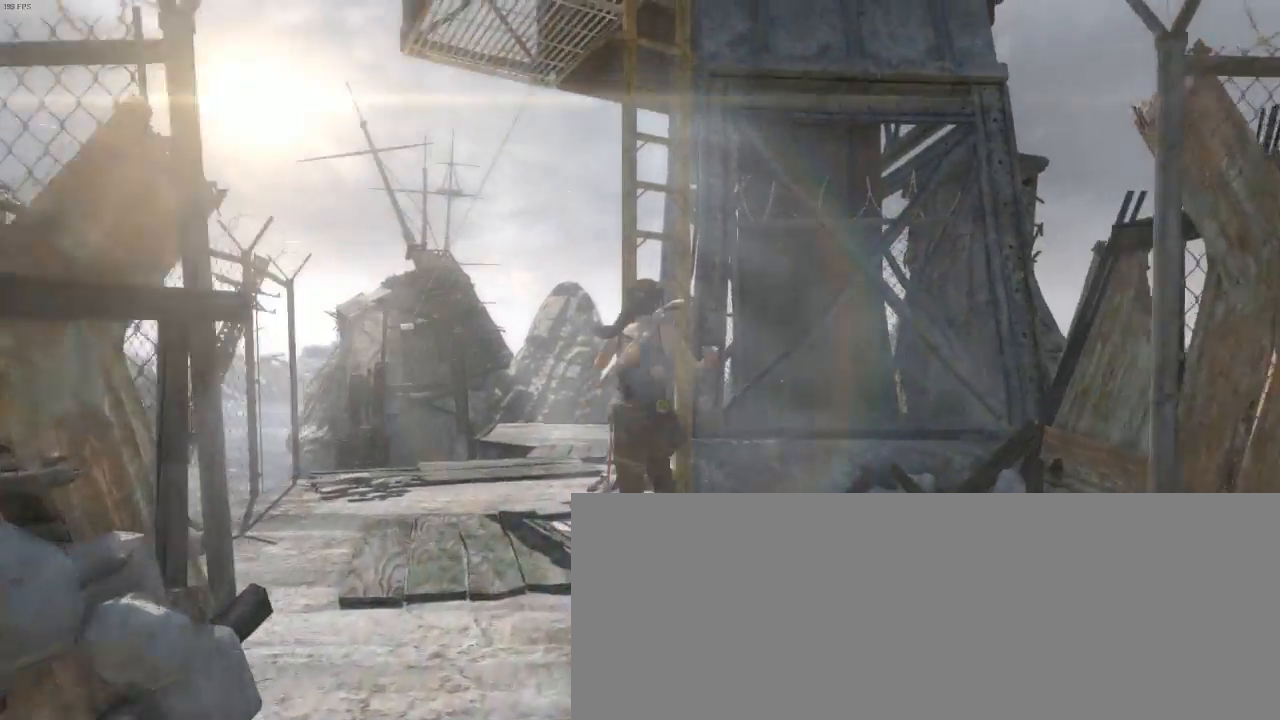
{"keys": ["z"], "mouse": [], "events": [[67, "d", "up"], [67, "mouse_wheel_up", "down"], [200, "mouse_wheel_up", "up"], [300, "mouse_wheel_down", "down"], [434, "mouse_wheel_down", "up"]]}
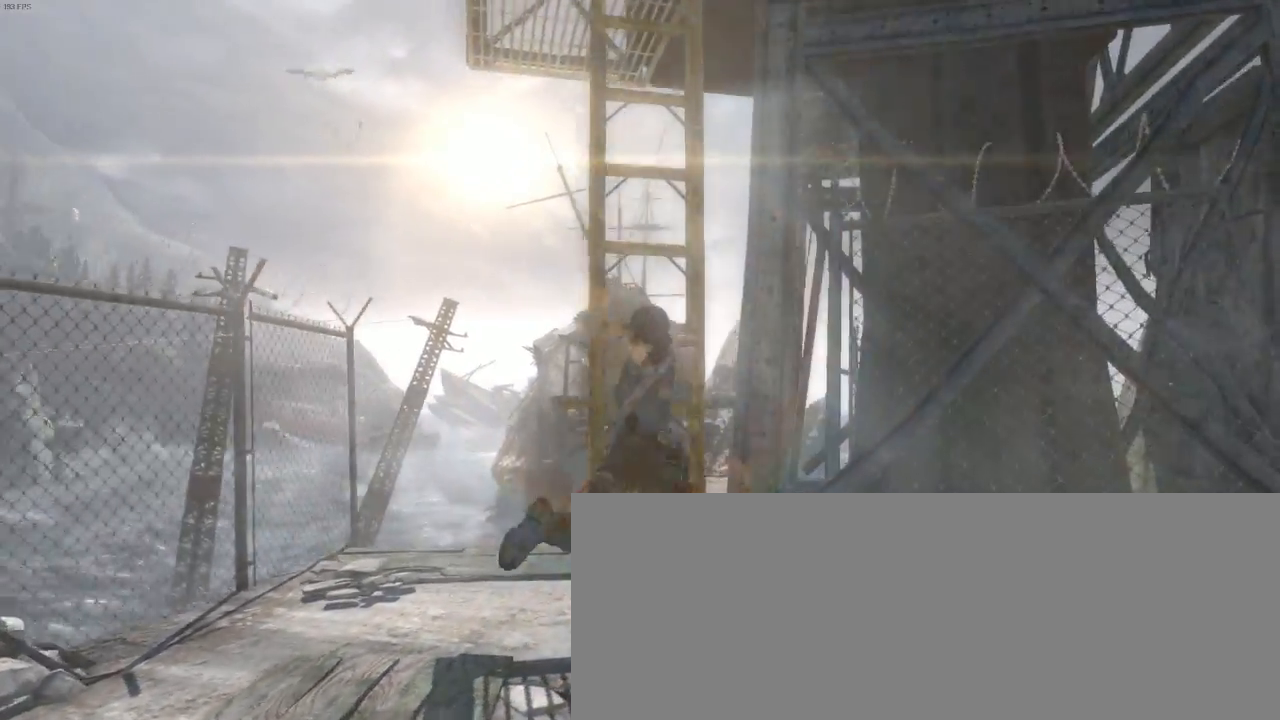
{"keys": [], "mouse": ["wheel_up"], "events": [[67, "z", "up"], [234, "mouse_wheel_down", "down"], [400, "mouse_wheel_down", "up"], [434, "mouse_wheel_up", "down"]]}
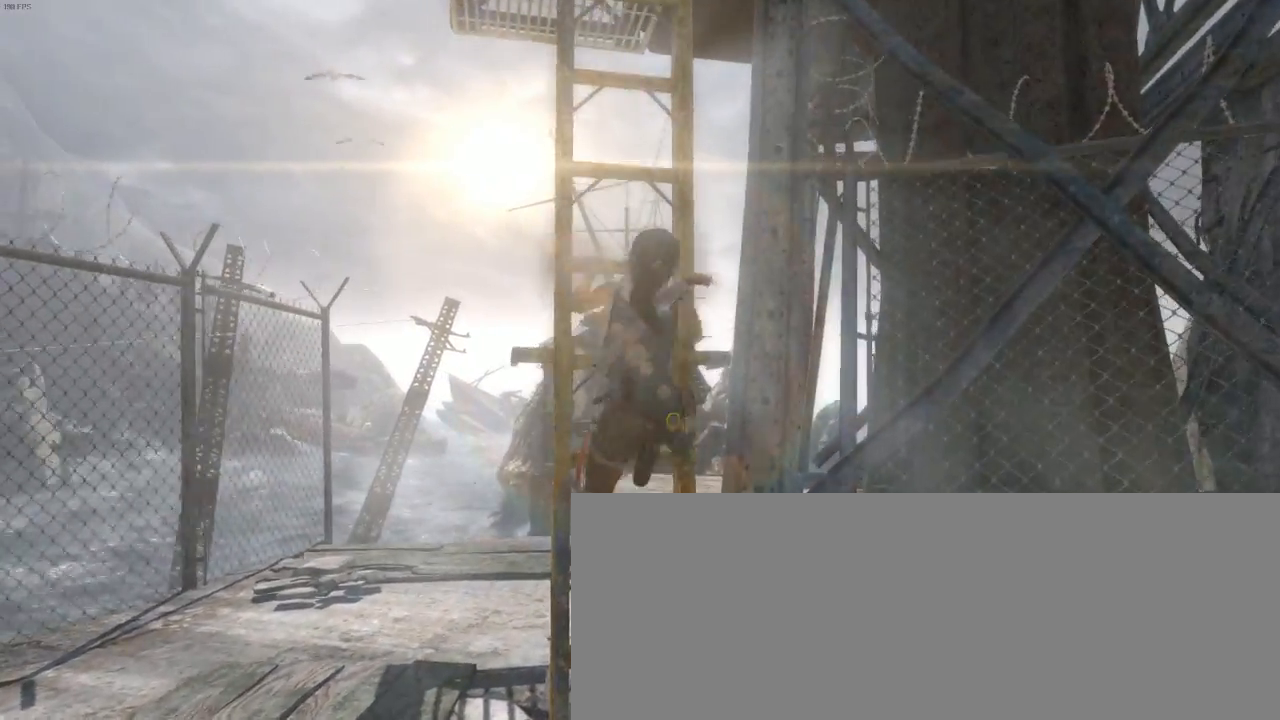
{"keys": [], "mouse": ["wheel_down"], "events": [[100, "mouse_wheel_up", "up"], [200, "mouse_wheel_down", "down"], [334, "mouse_wheel_down", "up"], [367, "mouse_wheel_up", "down"], [500, "mouse_wheel_down", "down"], [500, "mouse_wheel_up", "up"]]}
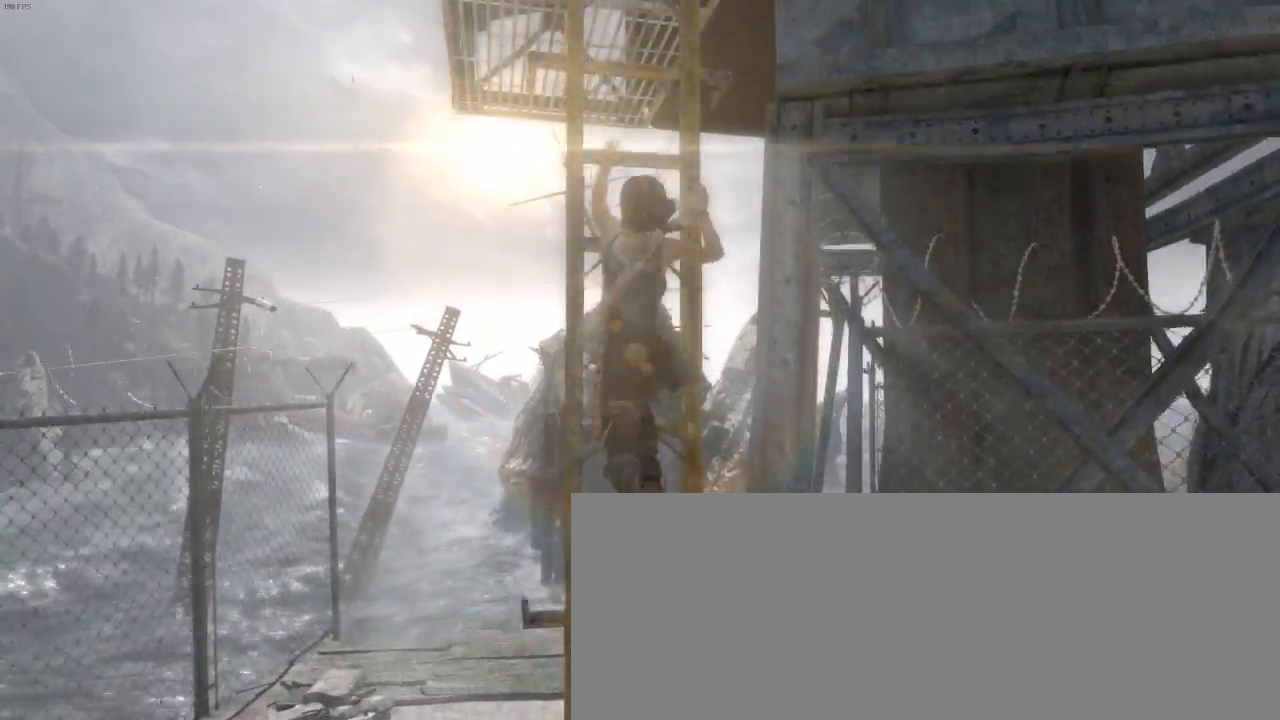
{"keys": [], "mouse": ["wheel_up"], "events": [[134, "mouse_wheel_down", "up"], [167, "mouse_wheel_up", "down"], [267, "mouse_wheel_up", "up"], [334, "mouse_wheel_down", "down"], [467, "mouse_wheel_down", "up"], [500, "mouse_wheel_up", "down"]]}
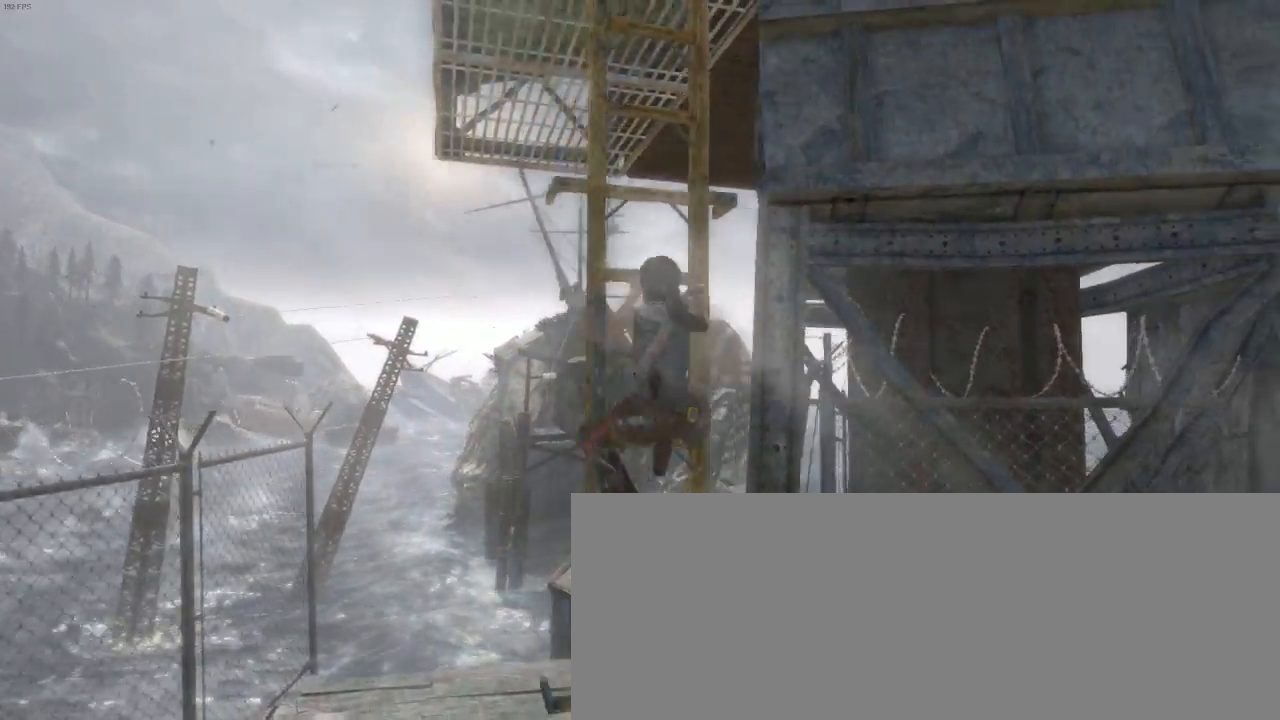
{"keys": [], "mouse": ["wheel_down"], "events": [[100, "mouse_wheel_up", "up"], [167, "mouse_wheel_down", "down"], [267, "mouse_wheel_down", "up"], [300, "mouse_wheel_up", "down"], [434, "mouse_wheel_up", "up"], [467, "mouse_wheel_down", "down"]]}
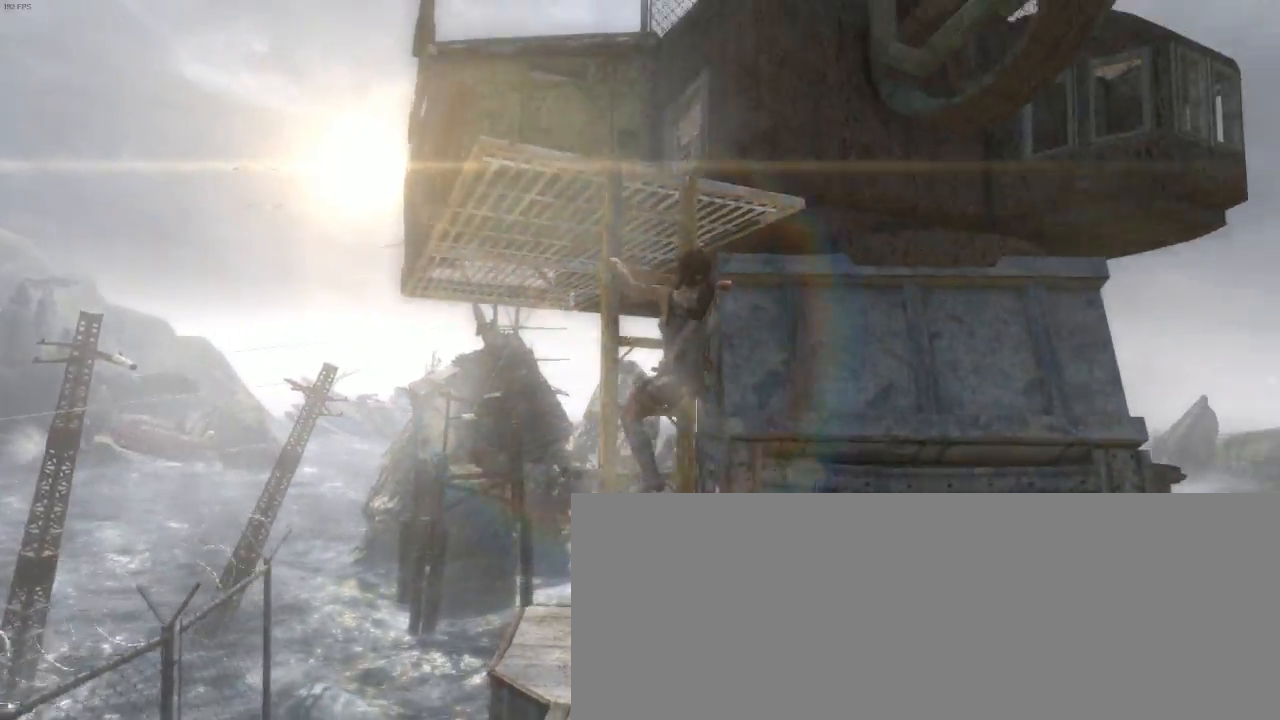
{"keys": ["z"], "mouse": ["wheel_up"], "events": [[100, "mouse_wheel_down", "up"], [134, "mouse_wheel_up", "down"], [300, "mouse_wheel_down", "down"], [300, "mouse_wheel_up", "up"], [434, "mouse_wheel_down", "up"], [434, "z", "down"], [500, "mouse_wheel_up", "down"]]}
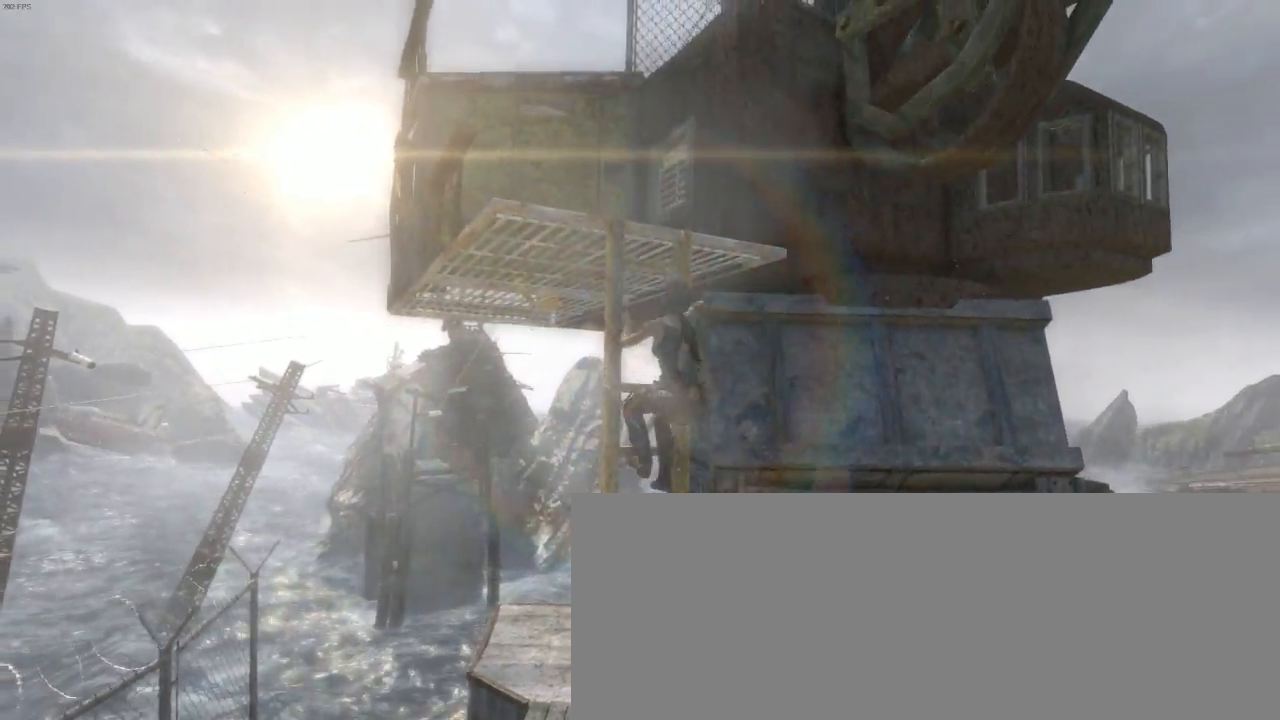
{"keys": ["z"], "mouse": [], "events": [[100, "mouse_wheel_up", "up"], [134, "mouse_wheel_up", "down"], [167, "mouse_wheel_up", "up"]]}
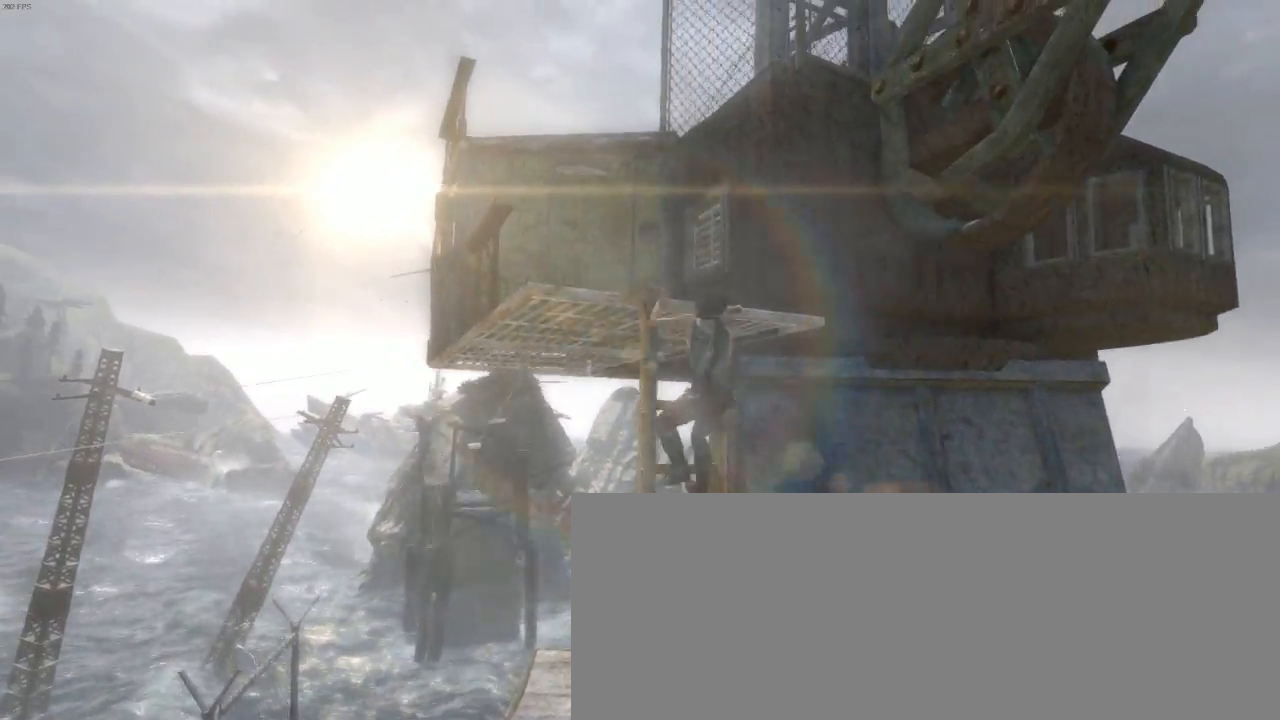
{"keys": ["z"], "mouse": [], "events": []}
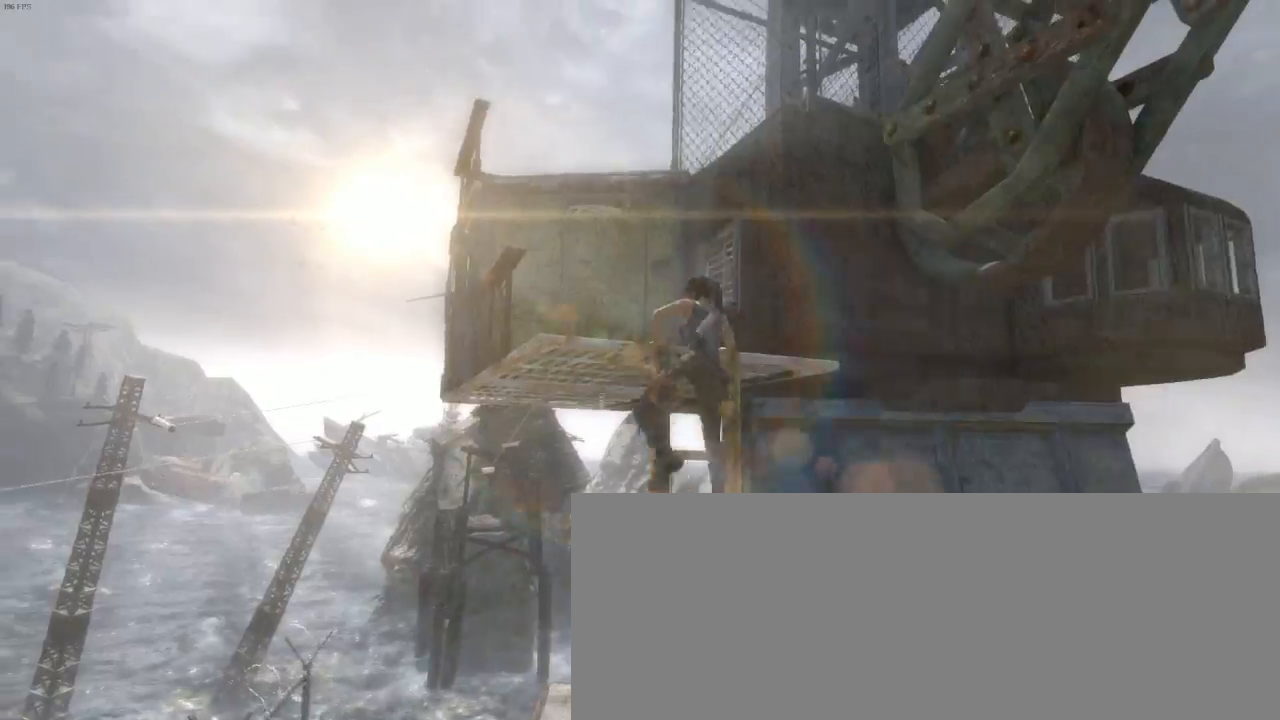
{"keys": ["z"], "mouse": ["wheel_up"], "events": [[167, "mouse_wheel_down", "down"], [200, "q", "down"], [334, "mouse_wheel_down", "up"], [334, "q", "up"], [367, "mouse_wheel_up", "down"]]}
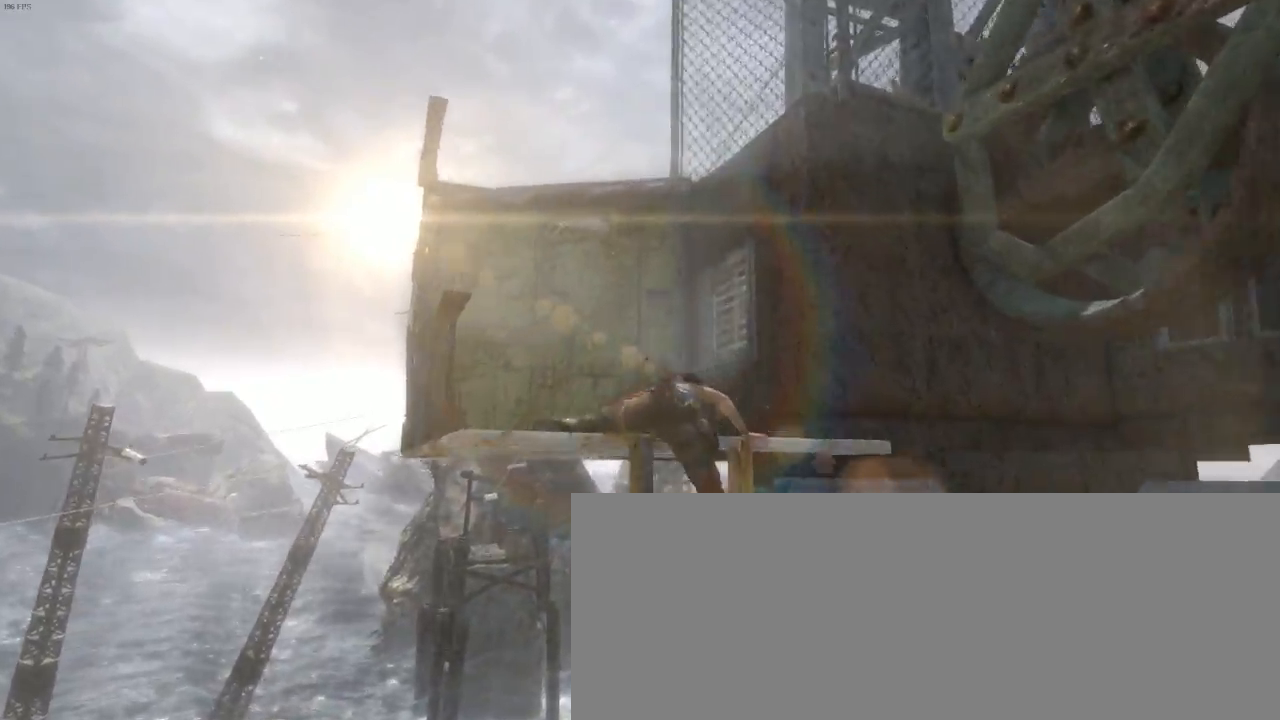
{"keys": ["z"], "mouse": ["wheel_up"], "events": [[34, "mouse_wheel_down", "down"], [34, "mouse_wheel_up", "up"], [34, "q", "down"], [167, "mouse_wheel_down", "up"], [167, "q", "up"], [200, "mouse_wheel_up", "down"], [300, "q", "down"], [334, "mouse_wheel_up", "up"], [367, "mouse_wheel_down", "down"], [434, "q", "up"], [500, "mouse_wheel_down", "up"], [500, "mouse_wheel_up", "down"]]}
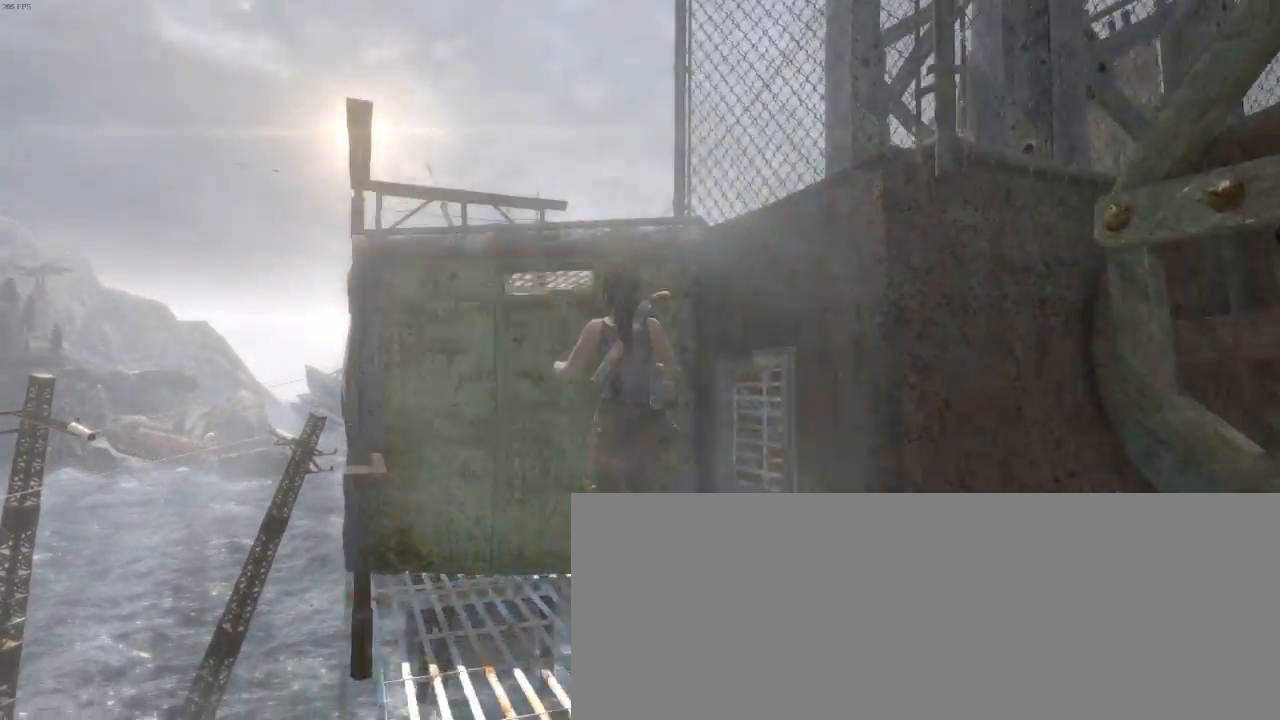
{"keys": ["z"], "mouse": ["wheel_down"], "events": [[67, "q", "down"], [100, "mouse_wheel_up", "up"], [167, "mouse_wheel_down", "down"], [167, "q", "up"], [300, "mouse_wheel_down", "up"], [334, "mouse_wheel_up", "down"], [434, "mouse_wheel_up", "up"], [467, "mouse_wheel_down", "down"]]}
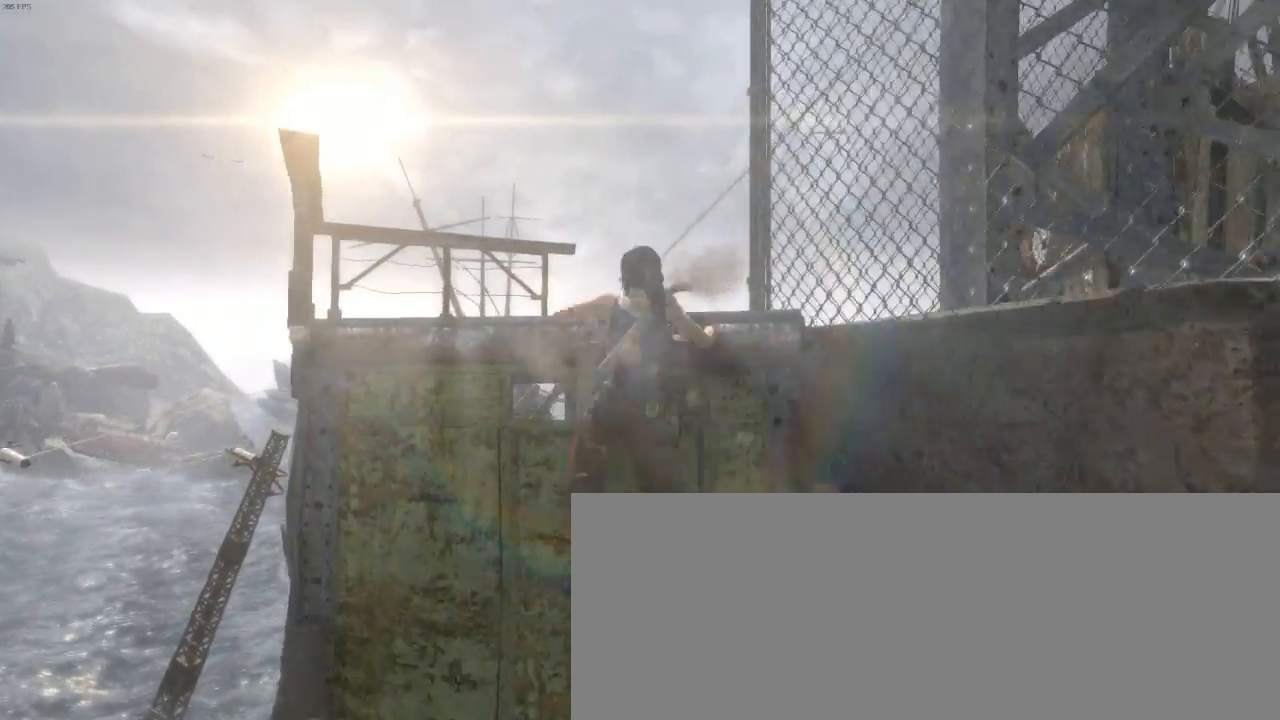
{"keys": ["z"], "mouse": [], "events": [[100, "mouse_wheel_down", "up"]]}
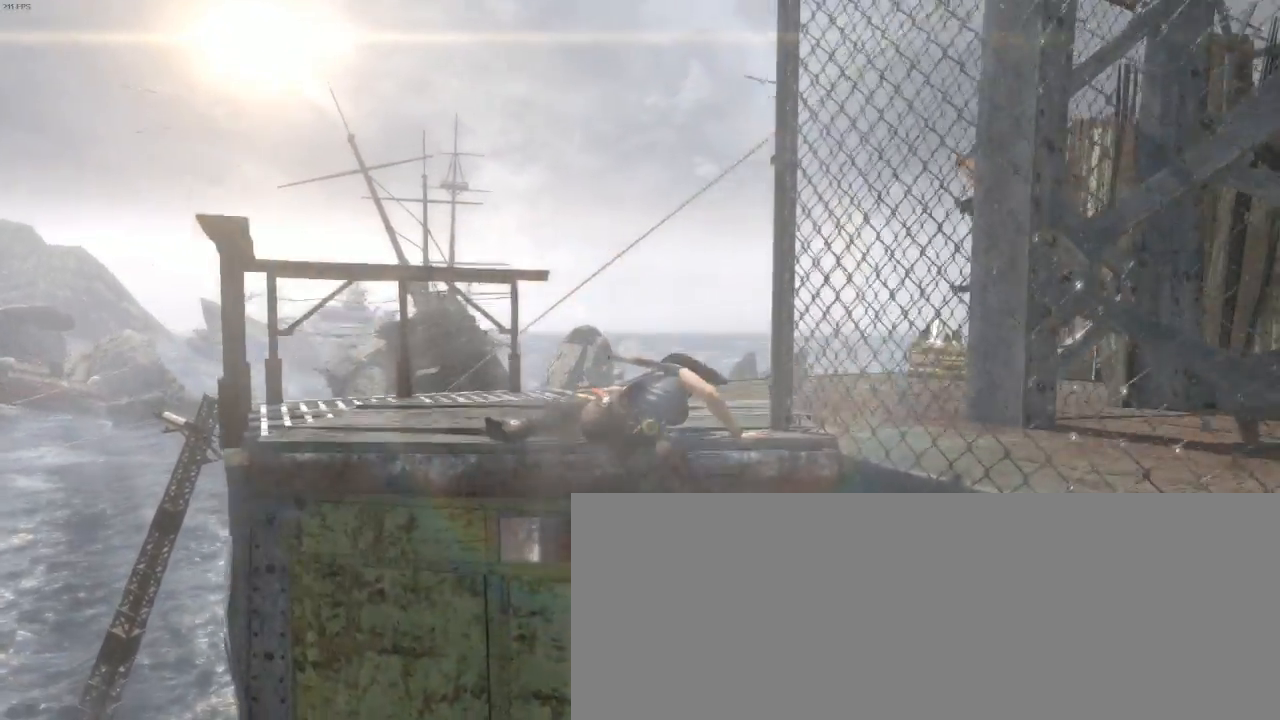
{"keys": ["z"], "mouse": [], "events": []}
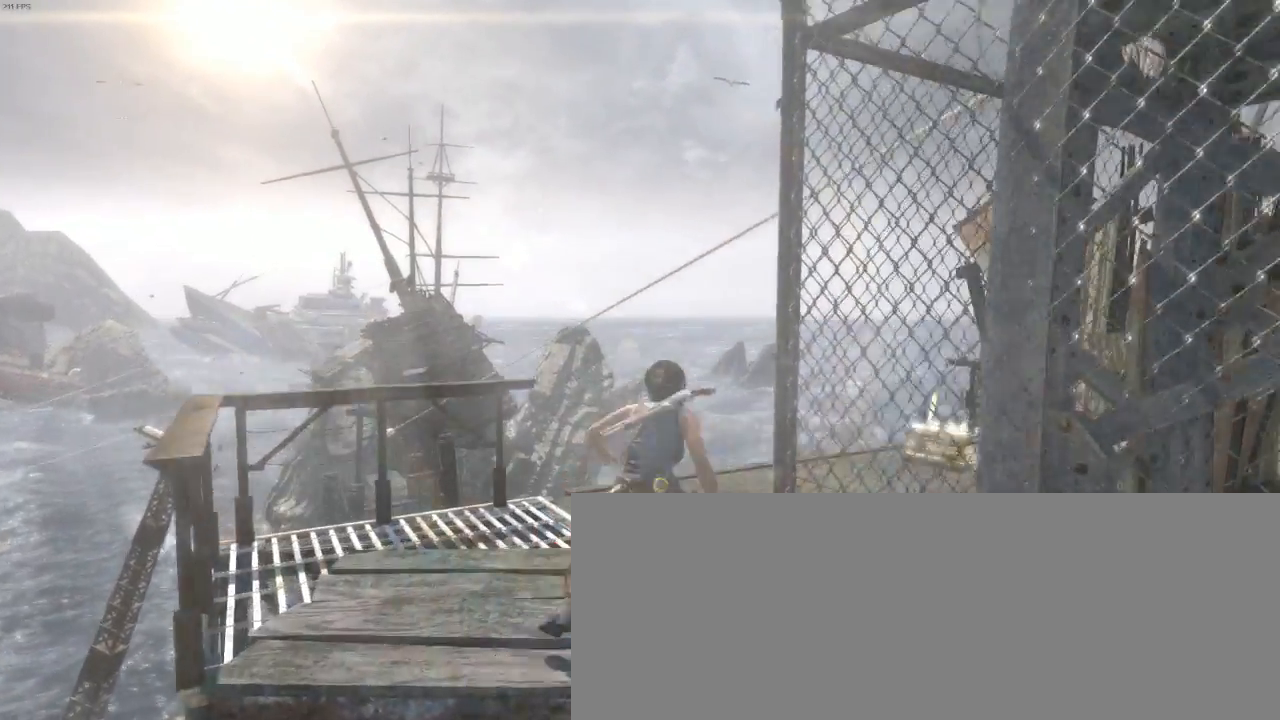
{"keys": ["shift", "z"], "mouse": [], "events": [[134, "d", "down"], [267, "d", "up"], [467, "shift", "down"]]}
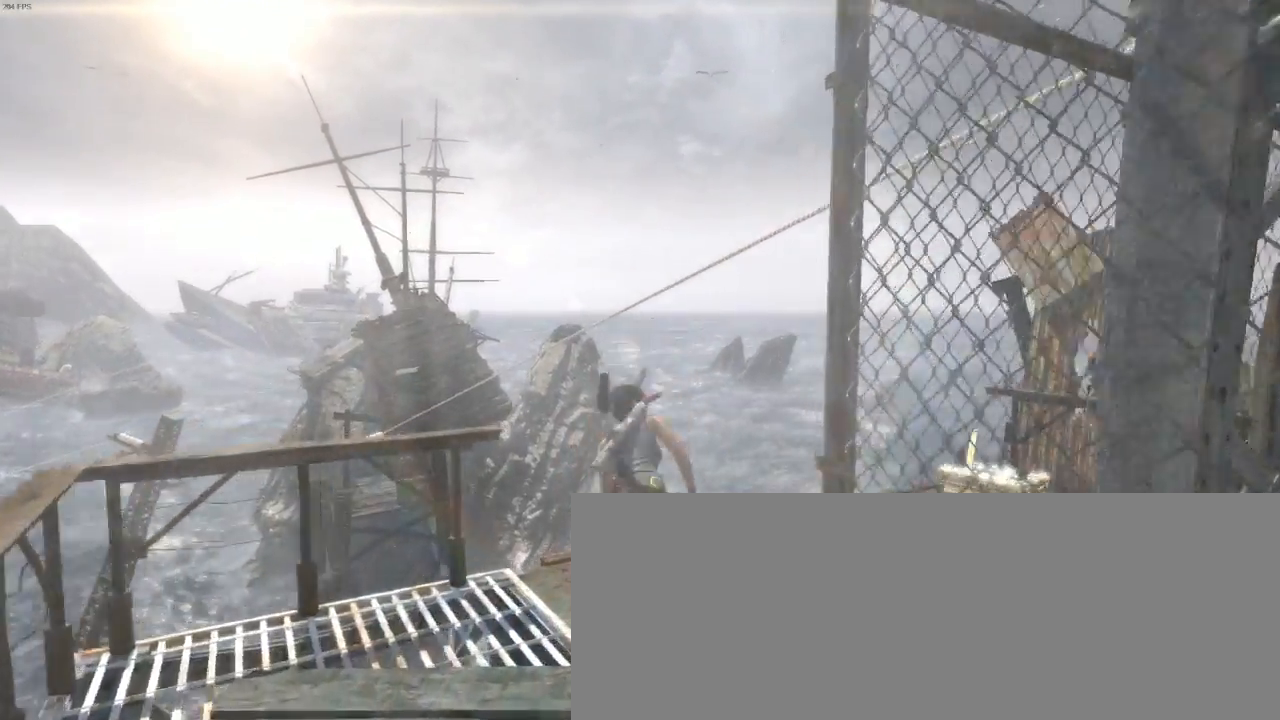
{"keys": ["z"], "mouse": [], "events": [[134, "shift", "up"], [167, "mouse_wheel_down", "down"], [300, "d", "down"], [367, "mouse_wheel_down", "up"], [400, "d", "up"], [400, "mouse_wheel_down", "down"], [434, "mouse_wheel_down", "up"]]}
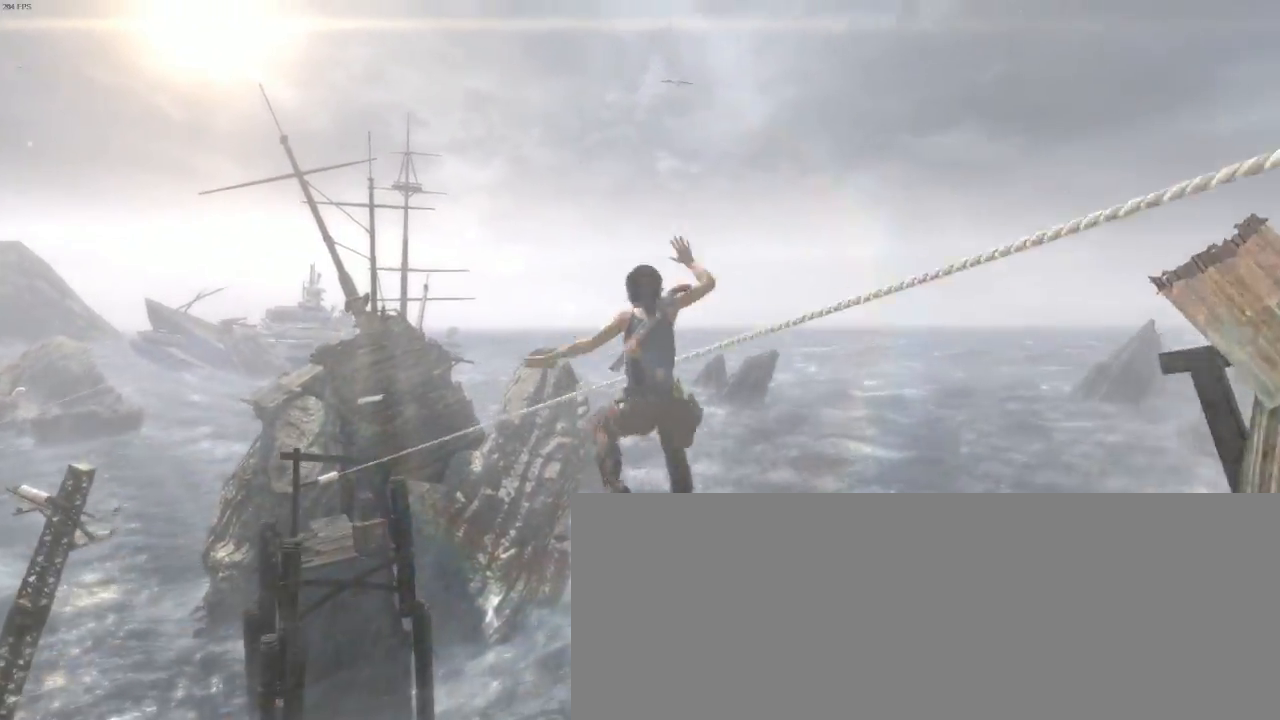
{"keys": ["z"], "mouse": [], "events": []}
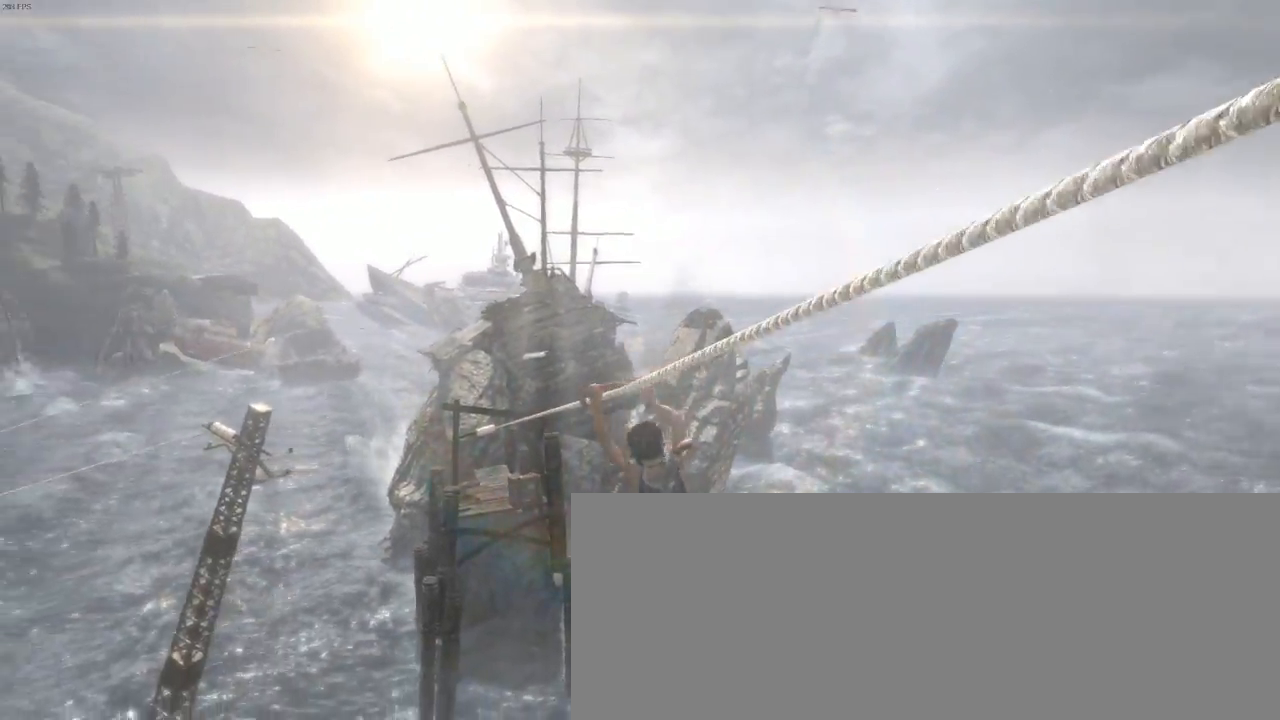
{"keys": ["q", "z"], "mouse": [], "events": [[367, "q", "down"]]}
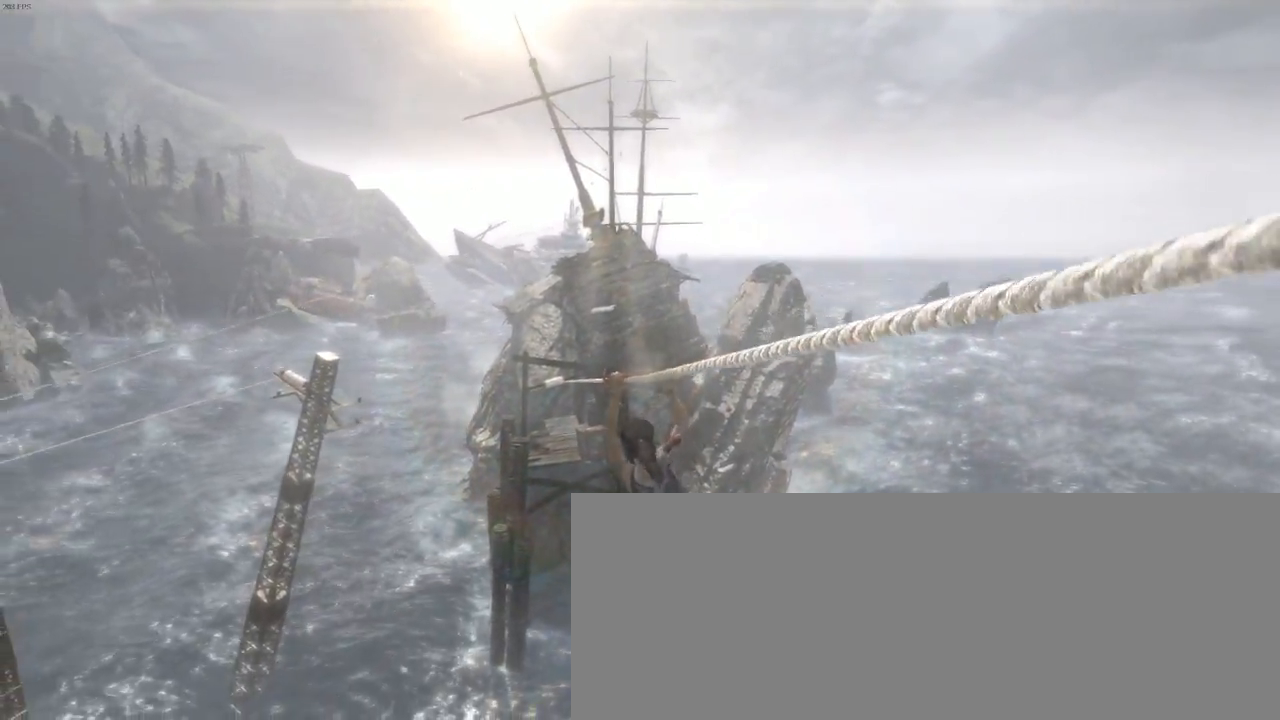
{"keys": ["q", "z"], "mouse": [], "events": [[34, "q", "up"], [467, "q", "down"]]}
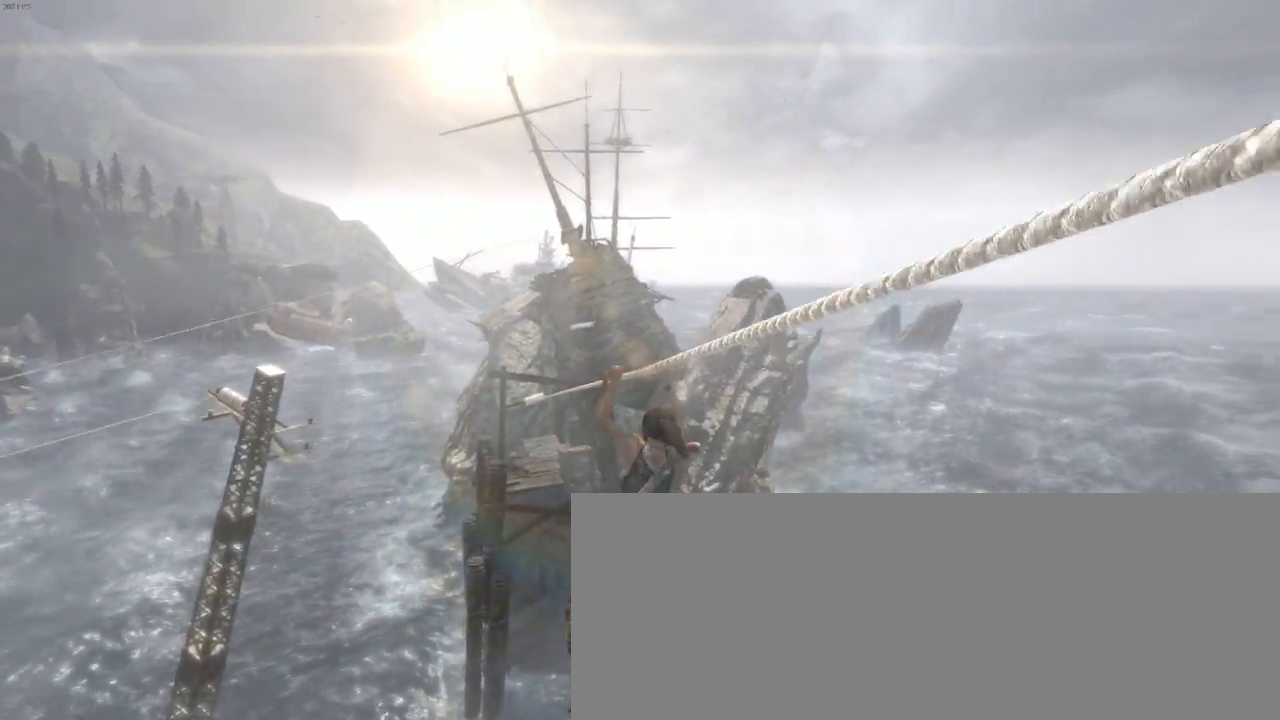
{"keys": ["q", "z"], "mouse": [], "events": [[200, "q", "up"], [434, "q", "down"]]}
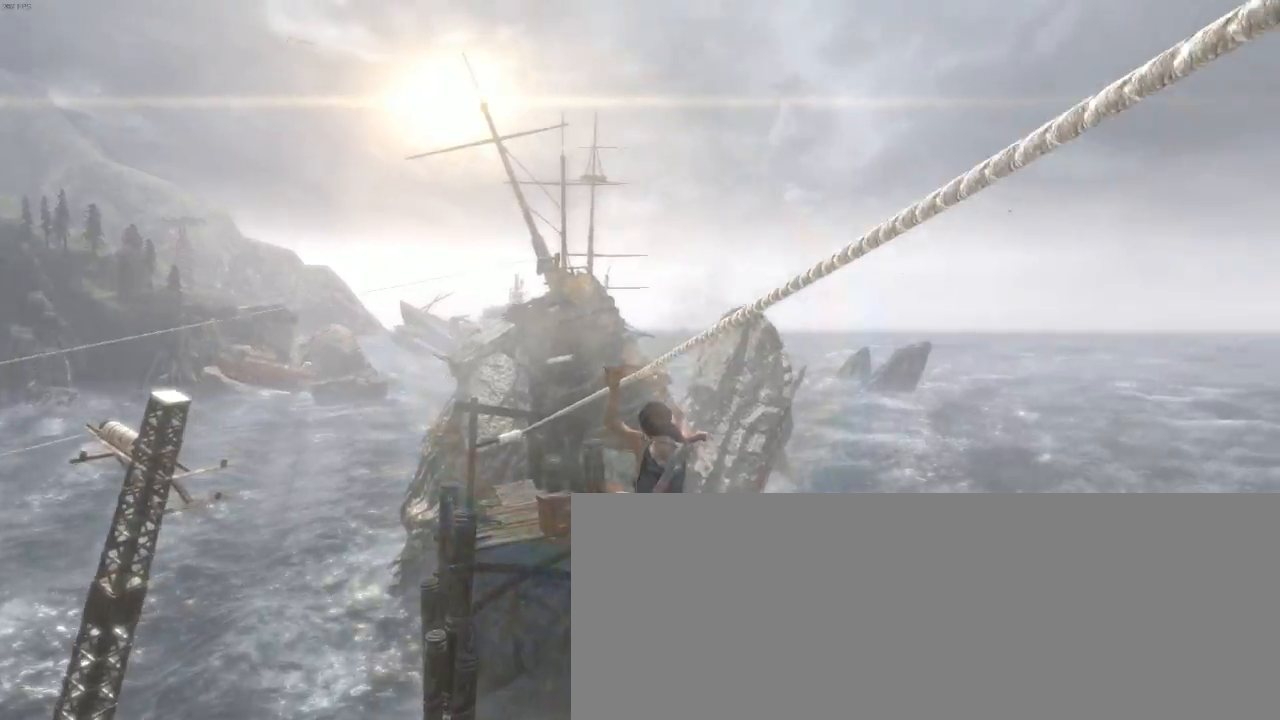
{"keys": ["q", "z"], "mouse": [], "events": [[234, "q", "up"], [500, "q", "down"]]}
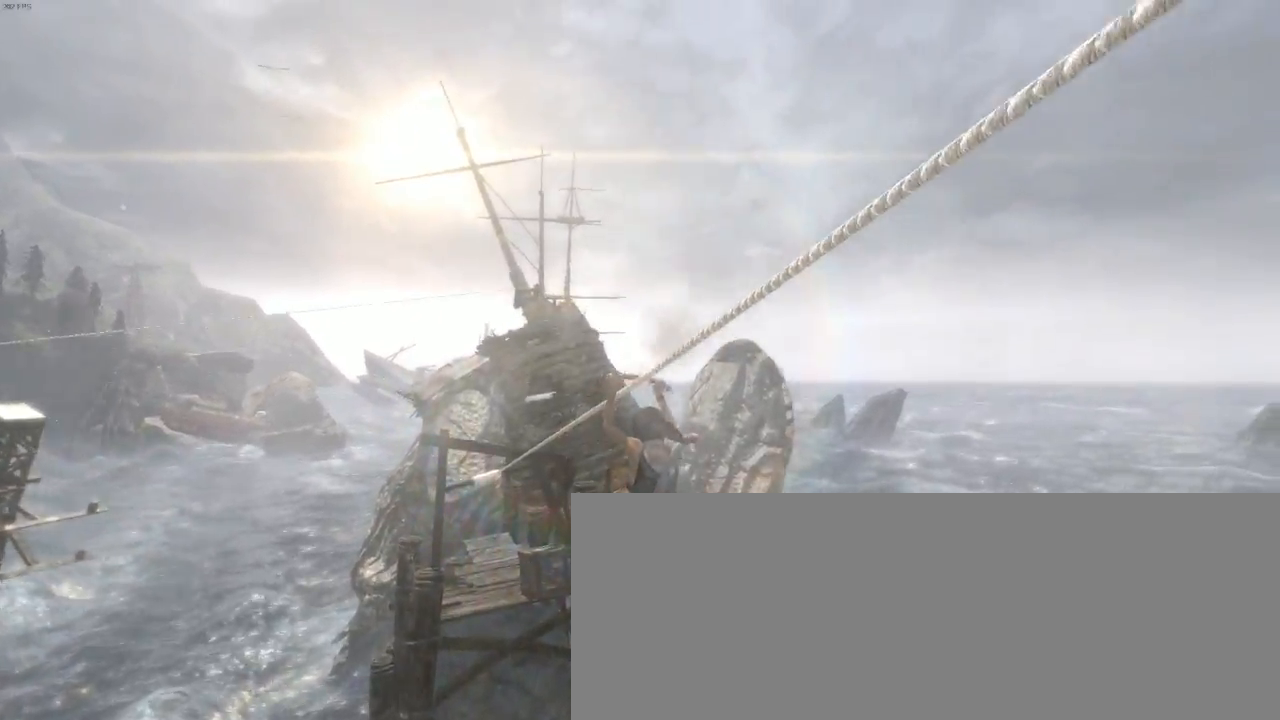
{"keys": ["q", "z"], "mouse": [], "events": [[200, "q", "up"], [434, "q", "down"]]}
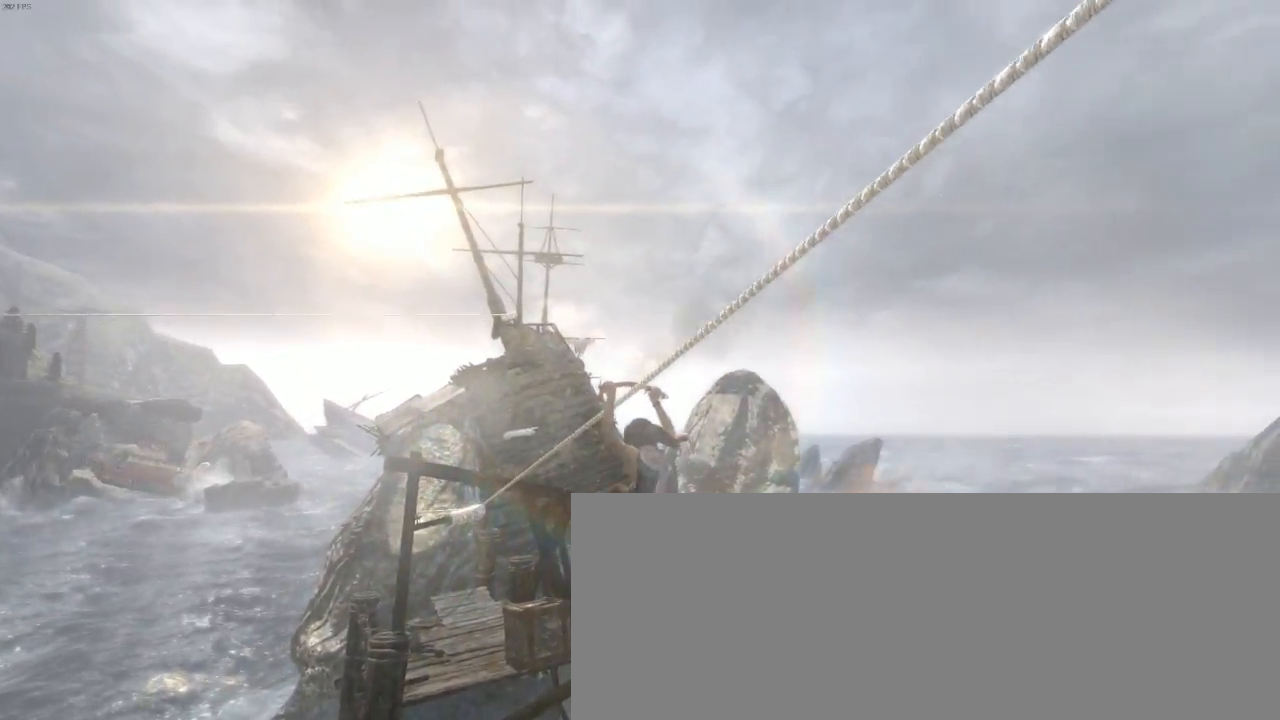
{"keys": ["z"], "mouse": [], "events": [[267, "q", "up"]]}
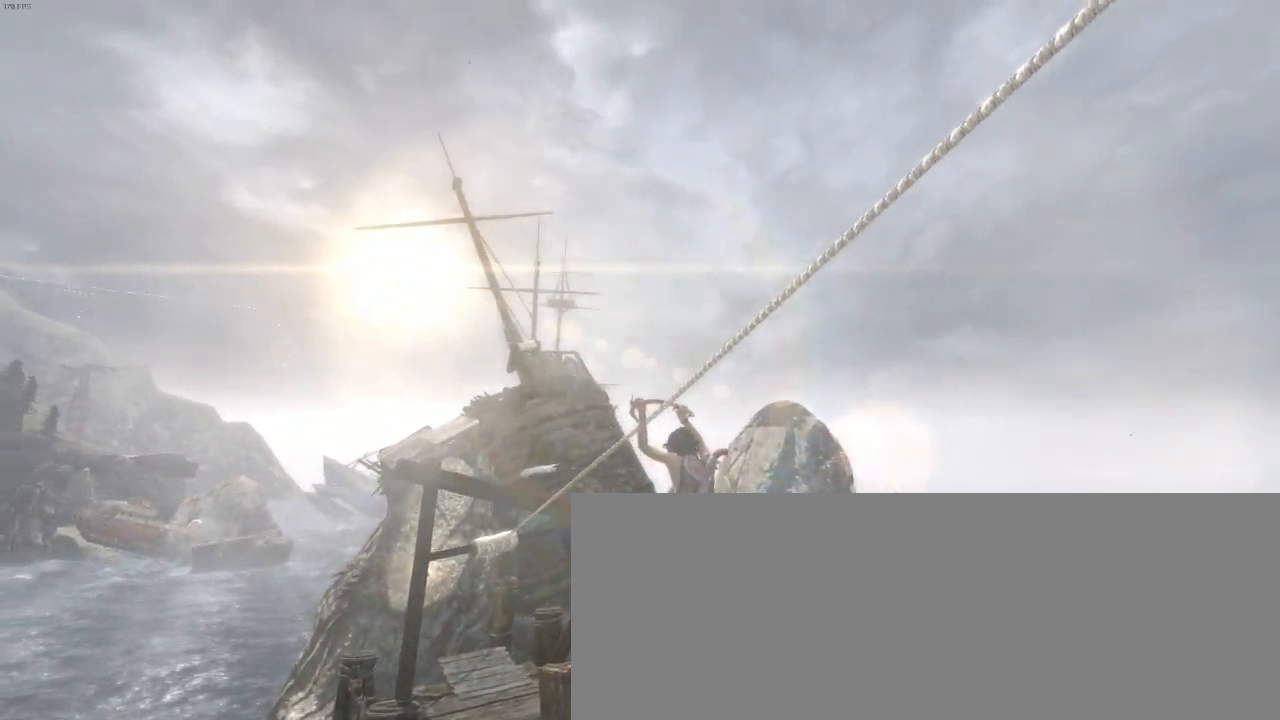
{"keys": ["q", "z"], "mouse": [], "events": [[367, "q", "down"]]}